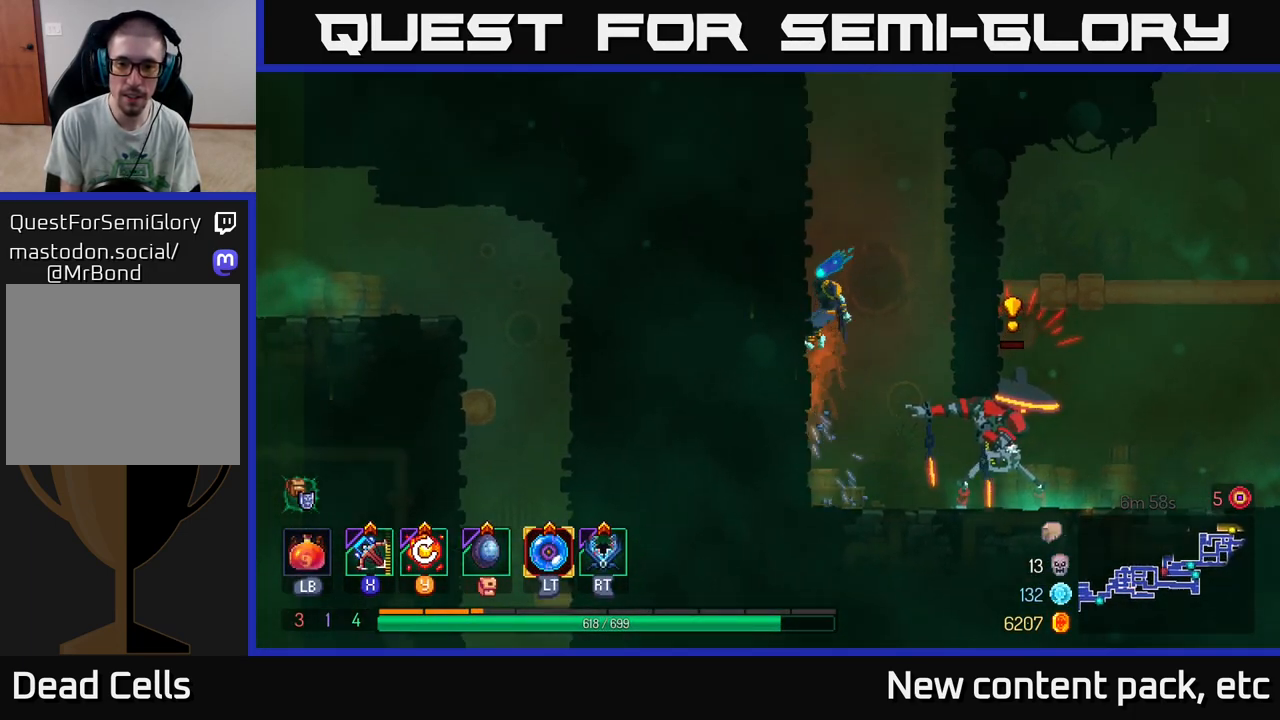
Gameplay with a controller (Xbox layout); each line is a JSON object with the inputs held at the frame after it. "events" lists button and stick changes between this image and that frame as [ms after this image, input, new state], when the widget could be followed in between. Not read: L3 R3.
{"buttons": [], "left_stick": "left", "right_stick": "center", "events": []}
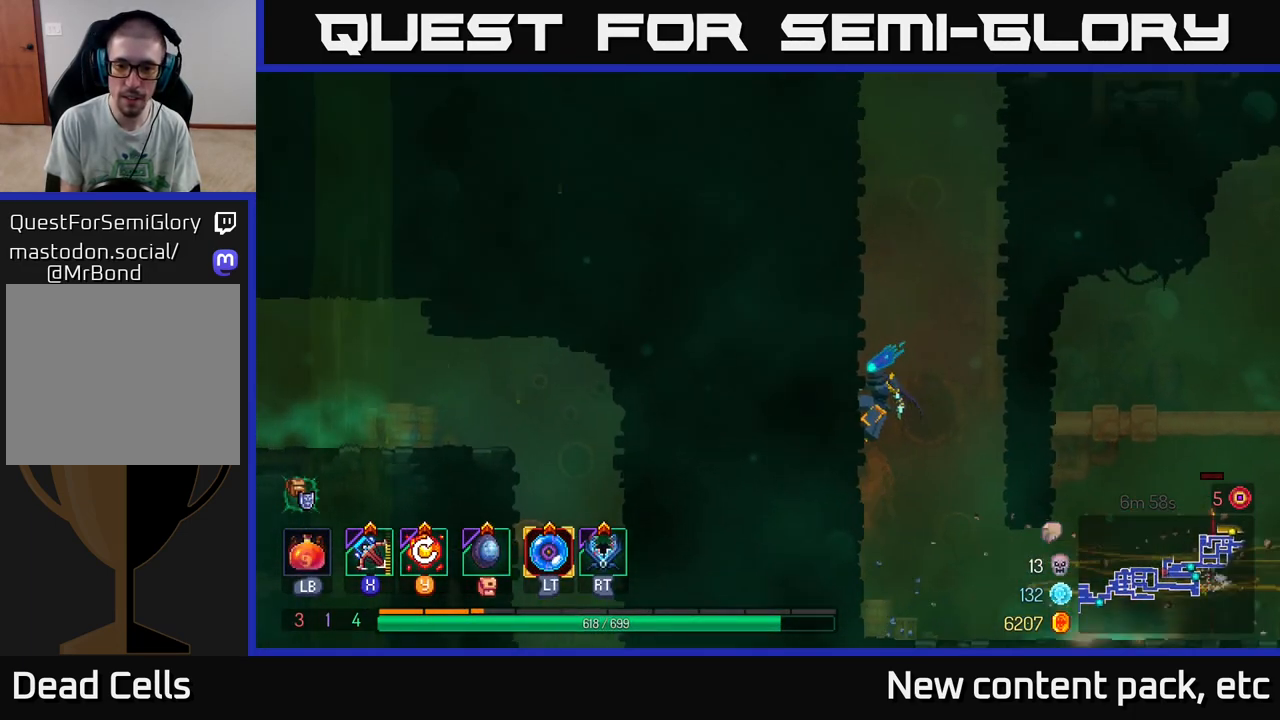
{"buttons": [], "left_stick": "left", "right_stick": "center", "events": []}
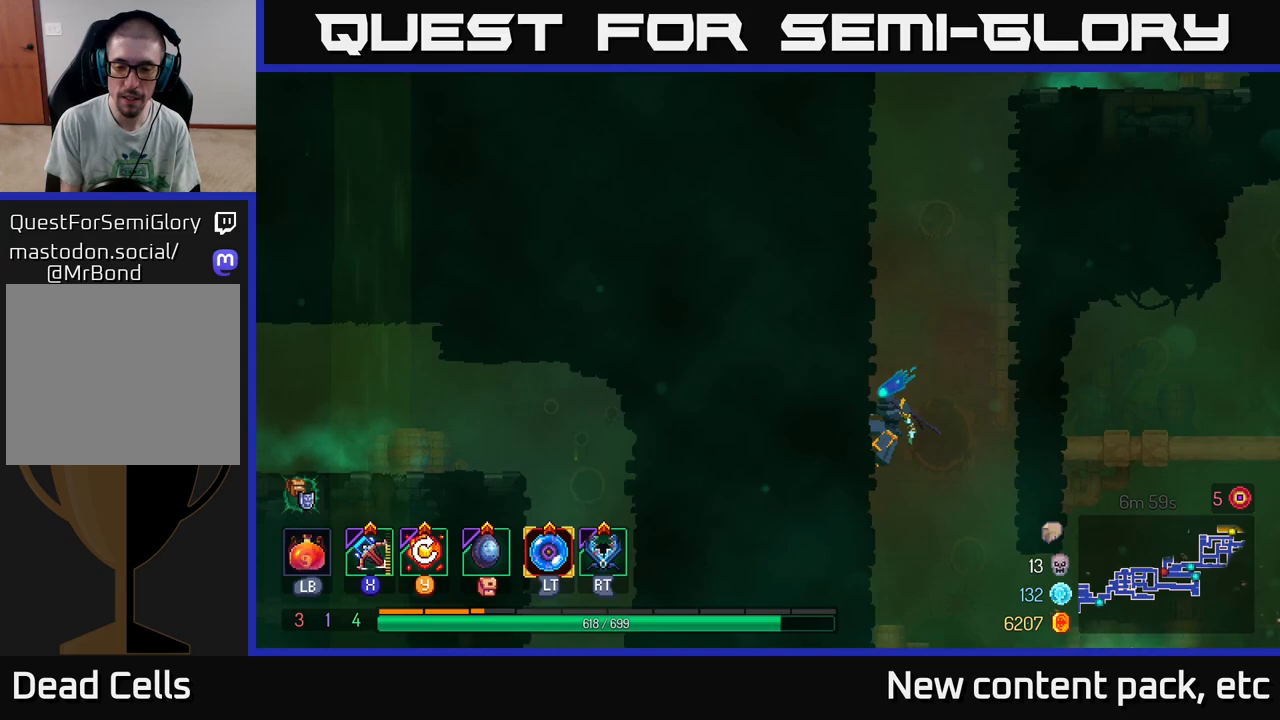
{"buttons": [], "left_stick": "left", "right_stick": "center", "events": [[367, "Y", "down"], [450, "Y", "up"]]}
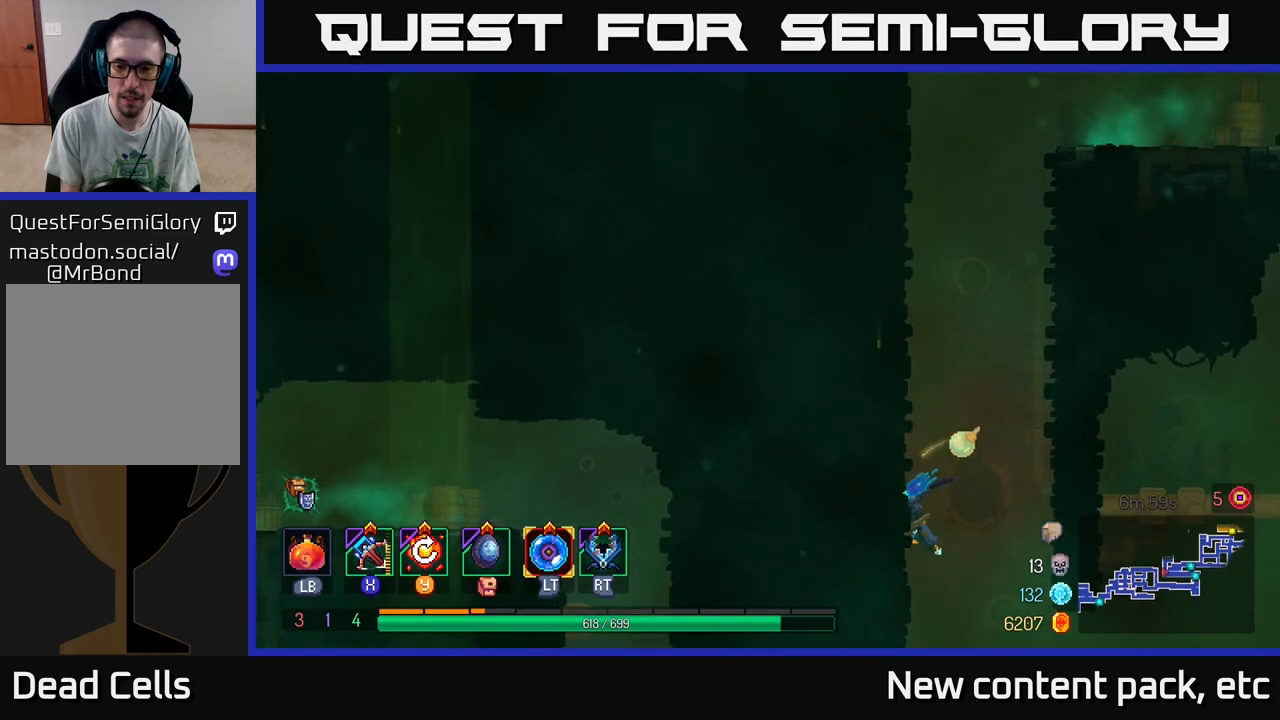
{"buttons": [], "left_stick": "center", "right_stick": "center", "events": [[400, "left_stick", "center"]]}
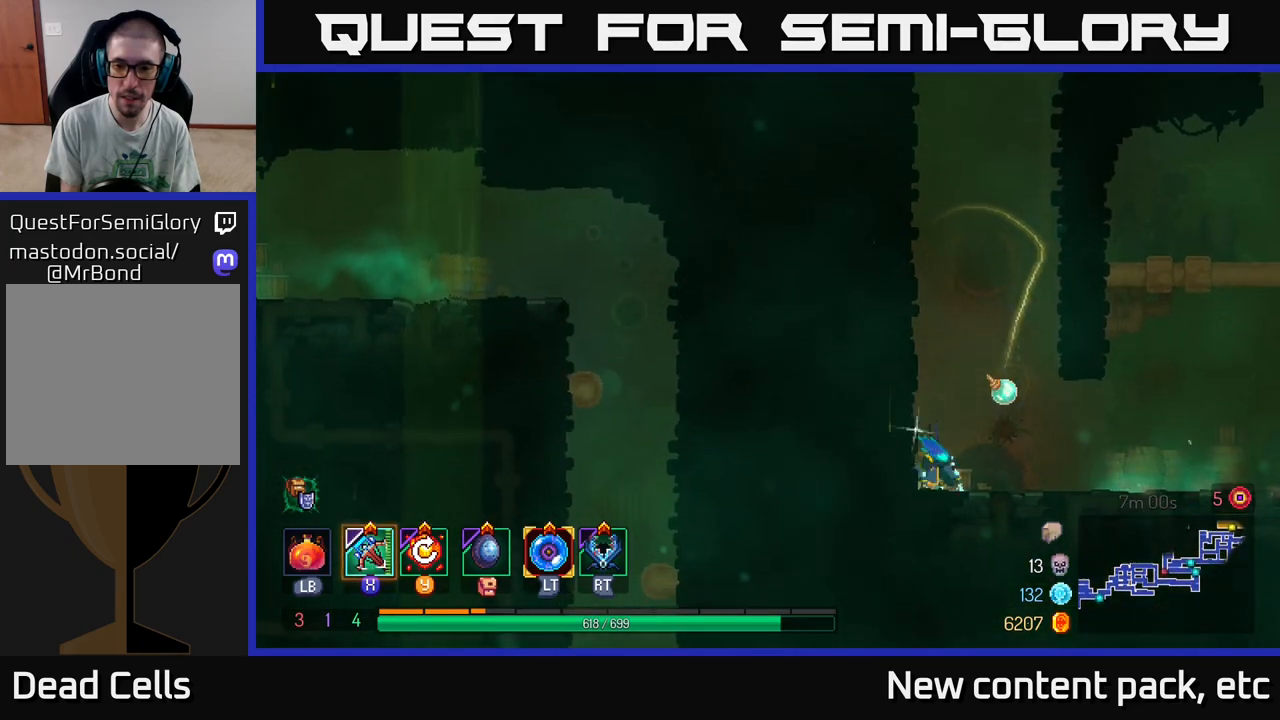
{"buttons": [], "left_stick": "right", "right_stick": "center", "events": [[17, "left_stick", "right"]]}
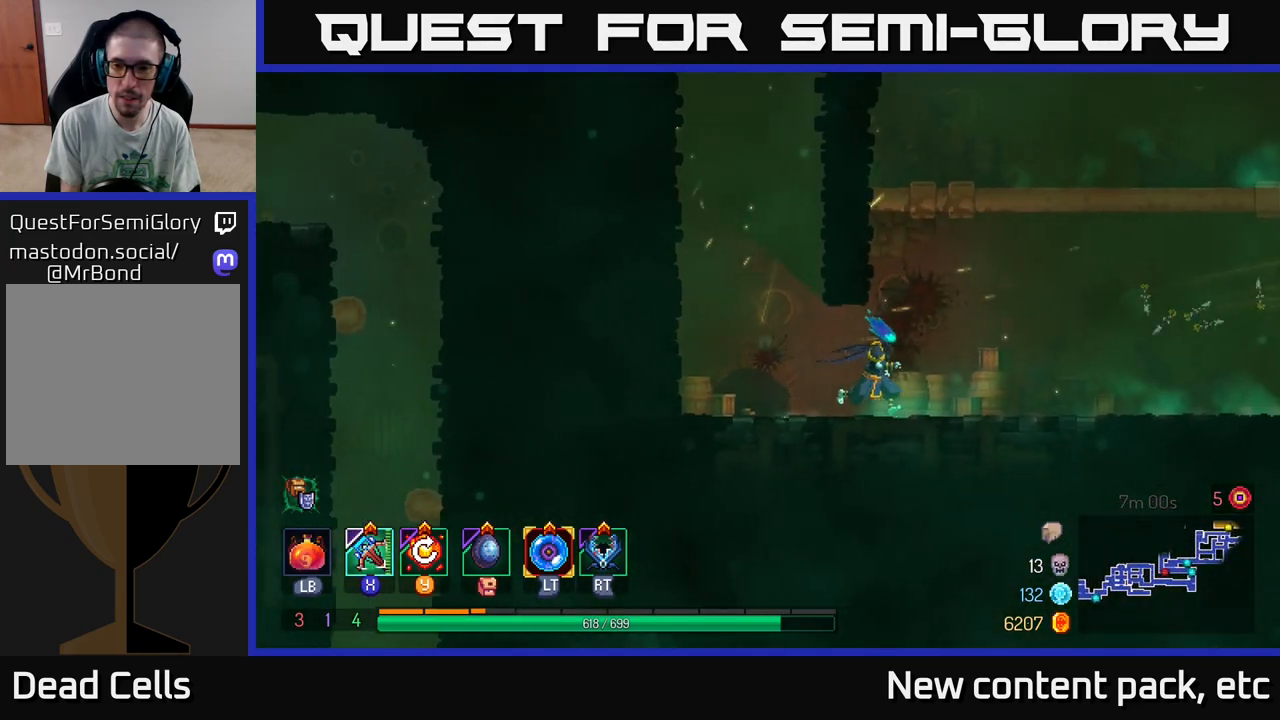
{"buttons": [], "left_stick": "right", "right_stick": "center", "events": [[133, "B", "down"], [300, "B", "up"]]}
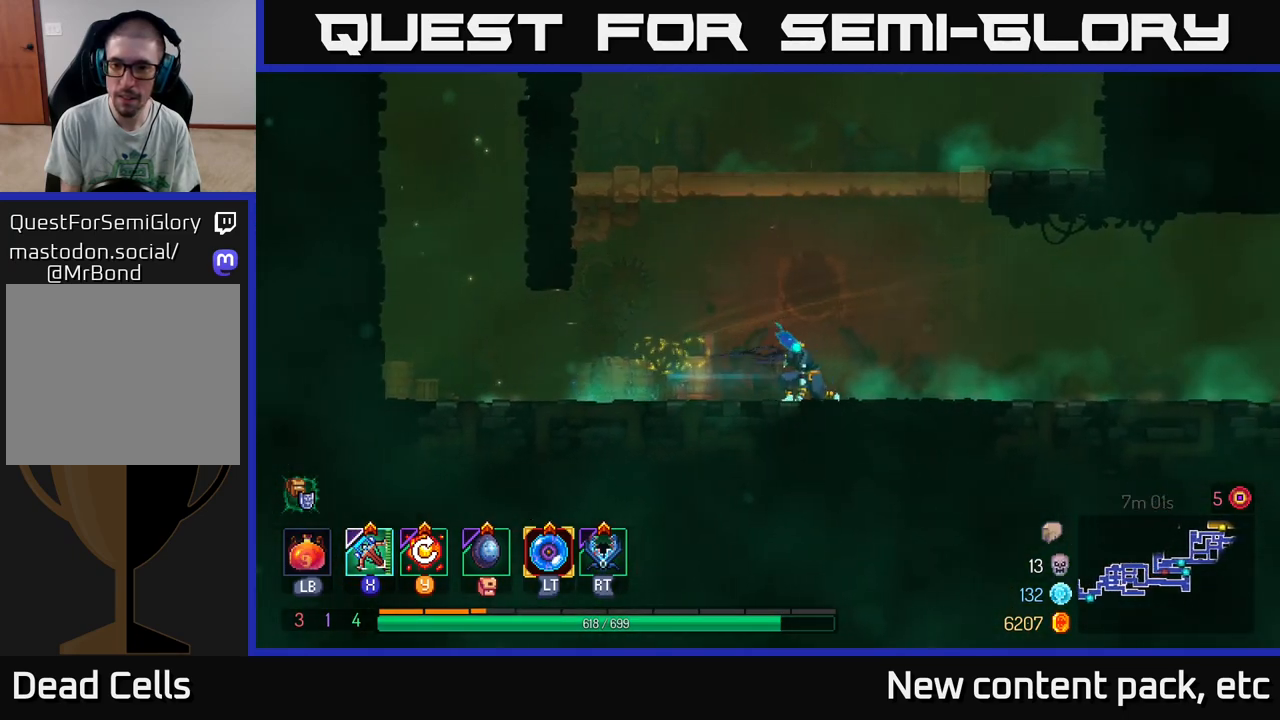
{"buttons": [], "left_stick": "right", "right_stick": "center", "events": []}
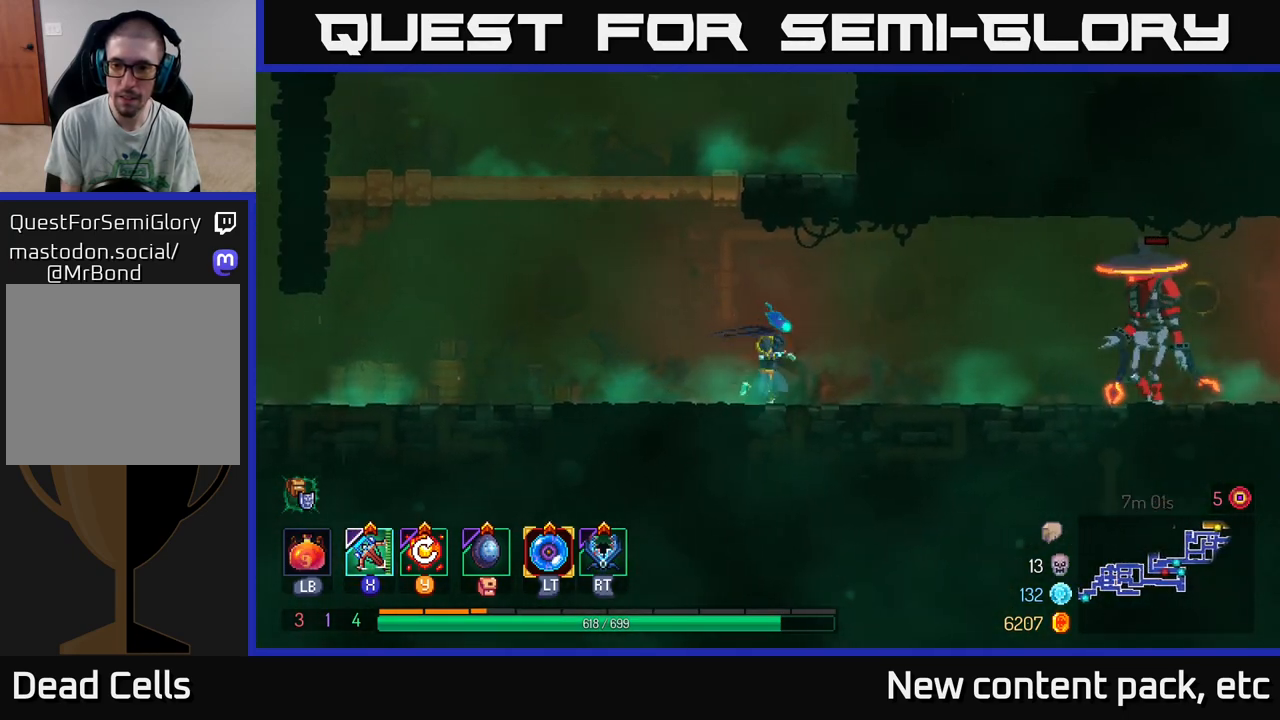
{"buttons": [], "left_stick": "right", "right_stick": "center", "events": [[83, "X", "down"], [150, "X", "up"]]}
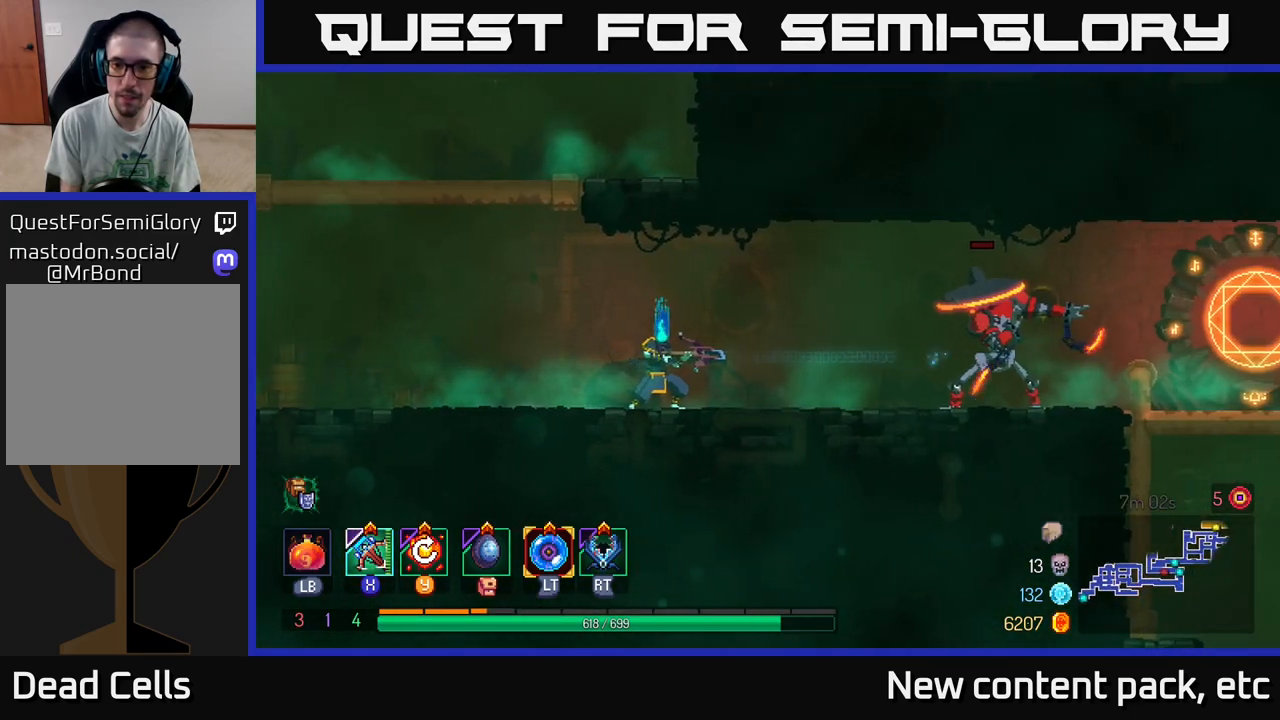
{"buttons": [], "left_stick": "center", "right_stick": "center", "events": [[133, "left_stick", "center"]]}
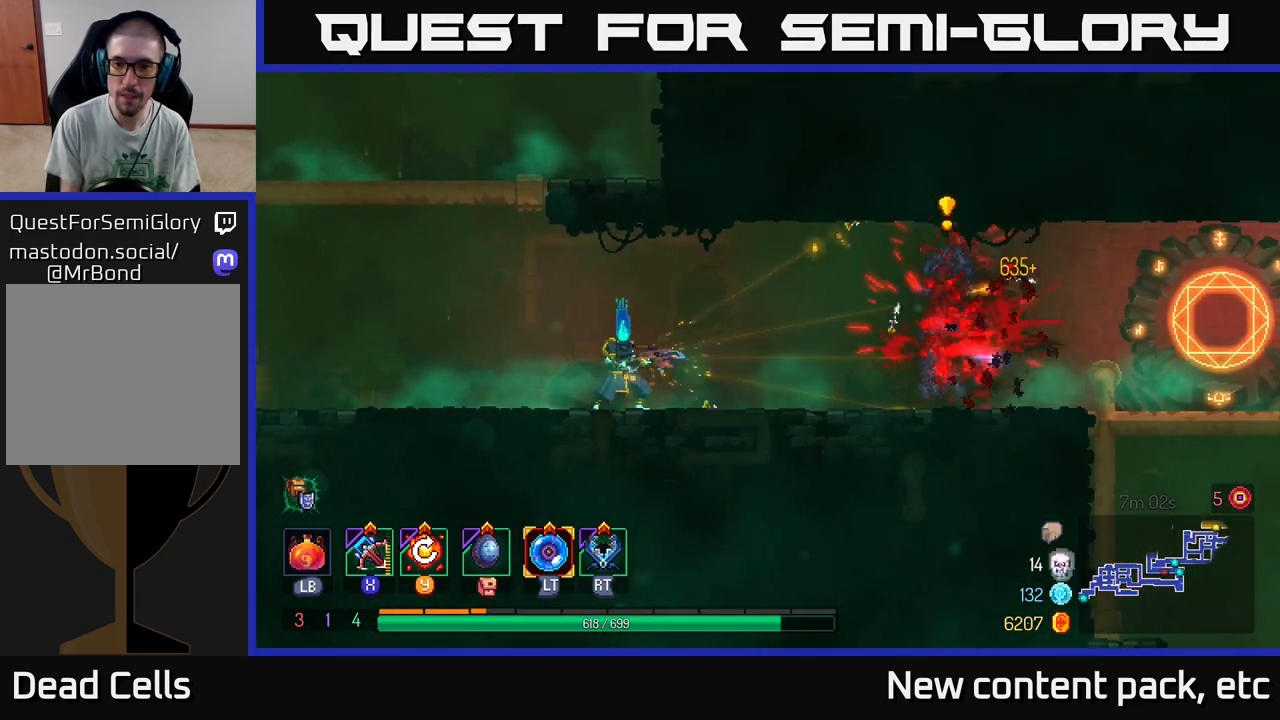
{"buttons": [], "left_stick": "left", "right_stick": "center", "events": [[17, "left_stick", "left"], [417, "Y", "down"], [467, "Y", "up"]]}
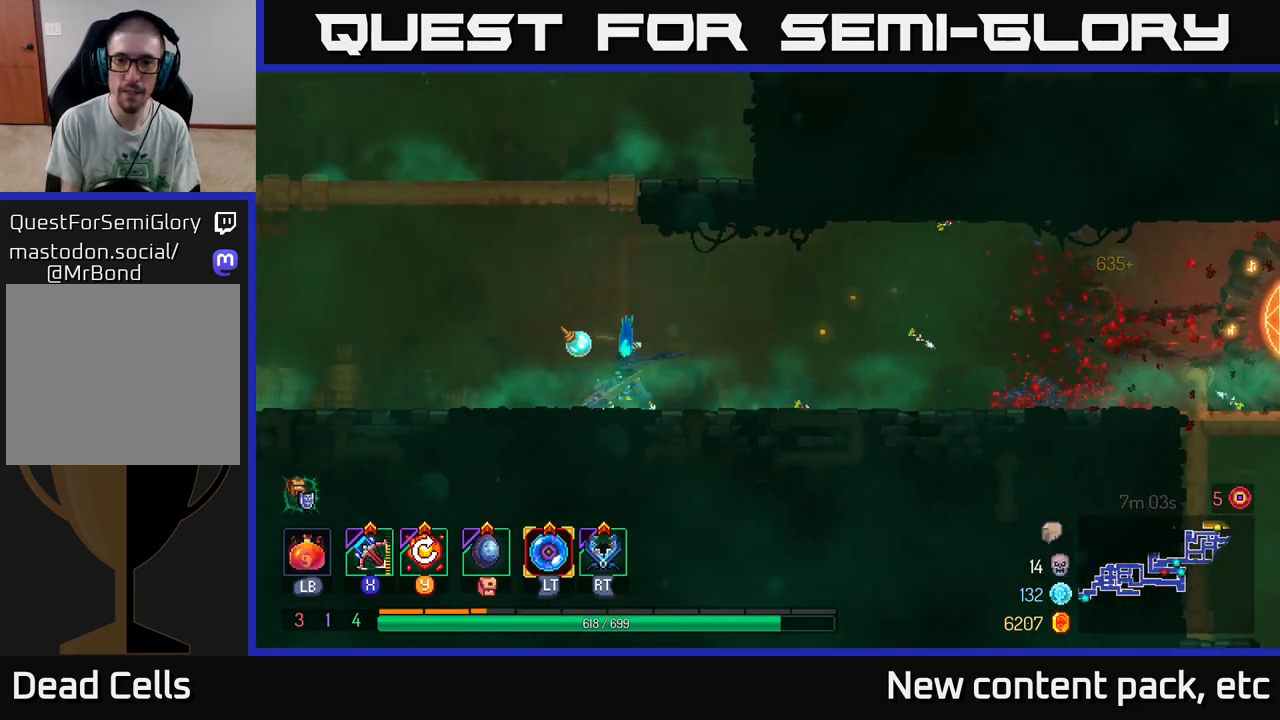
{"buttons": [], "left_stick": "left", "right_stick": "center", "events": []}
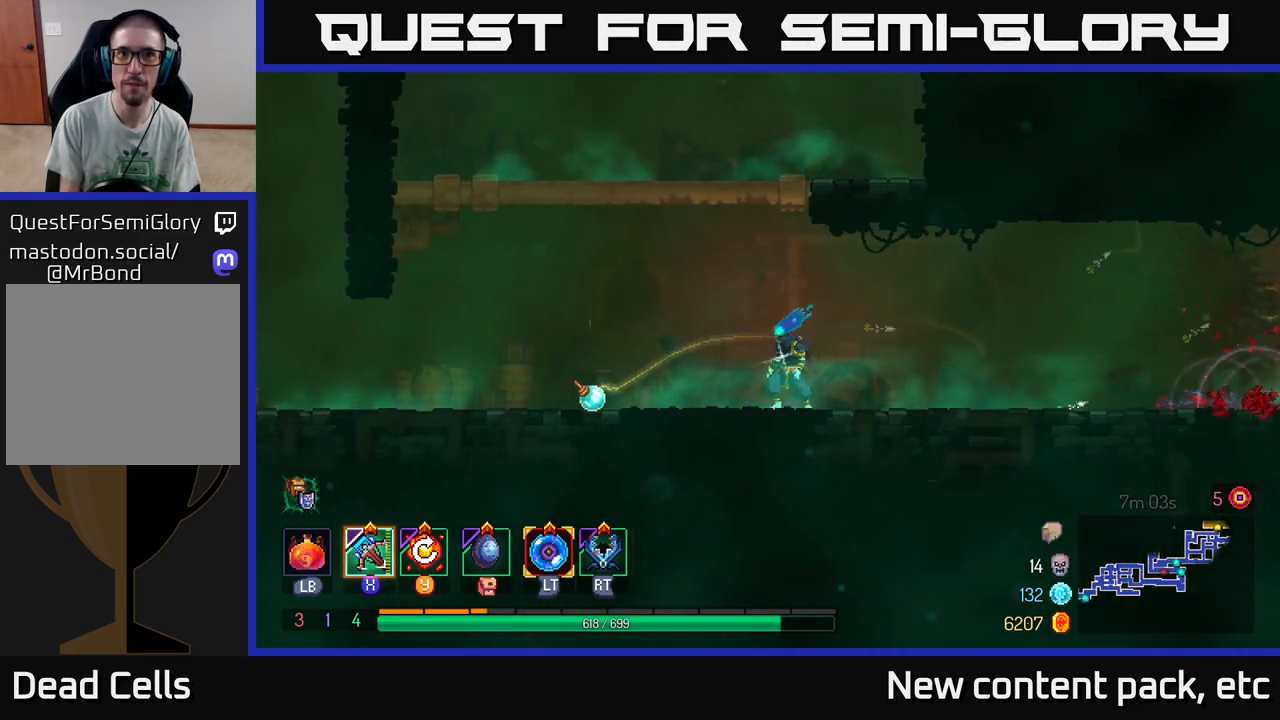
{"buttons": [], "left_stick": "left", "right_stick": "center", "events": [[50, "B", "down"], [133, "B", "up"], [233, "B", "down"], [333, "B", "up"]]}
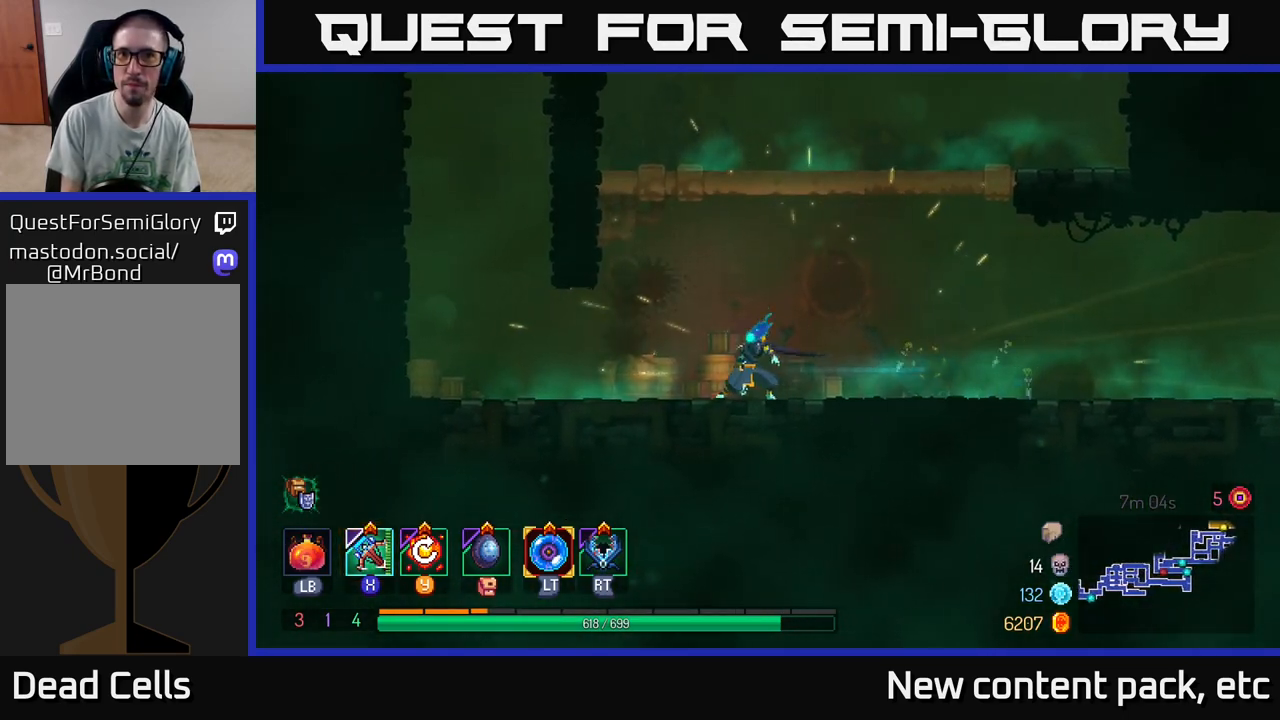
{"buttons": [], "left_stick": "left", "right_stick": "center", "events": [[317, "A", "down"], [400, "A", "up"]]}
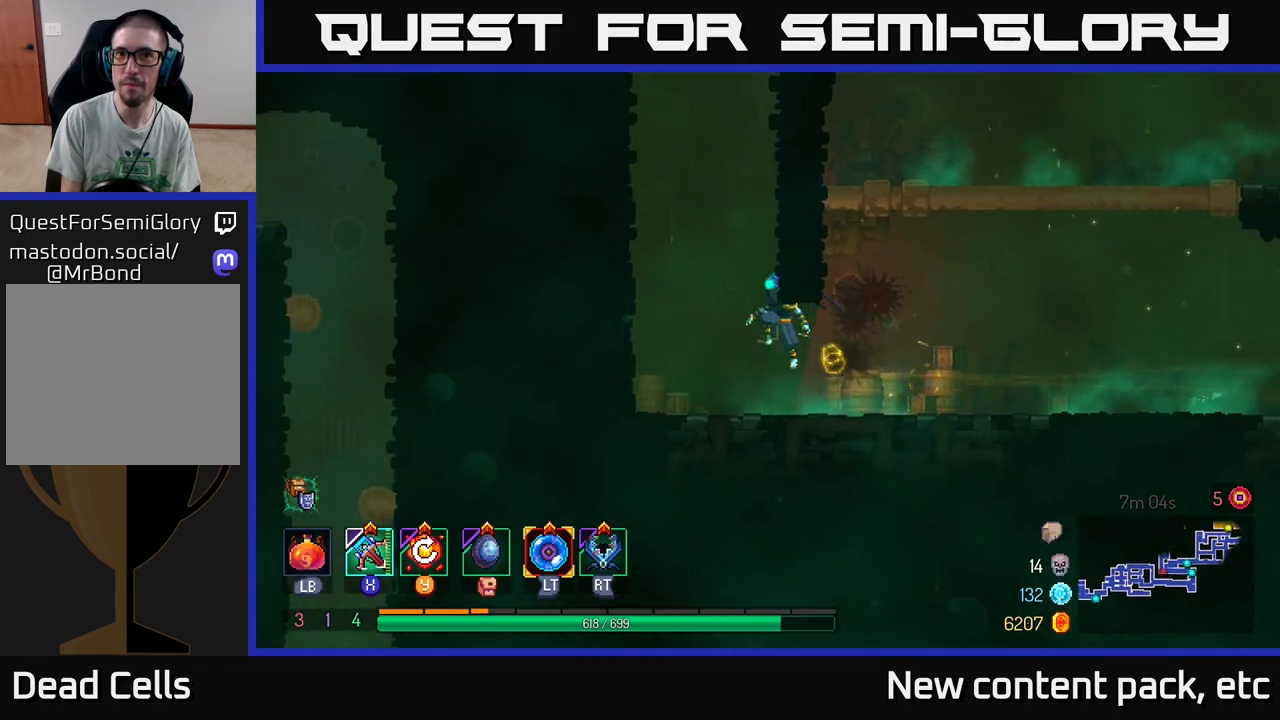
{"buttons": [], "left_stick": "left", "right_stick": "center", "events": [[100, "A", "down"], [283, "A", "up"]]}
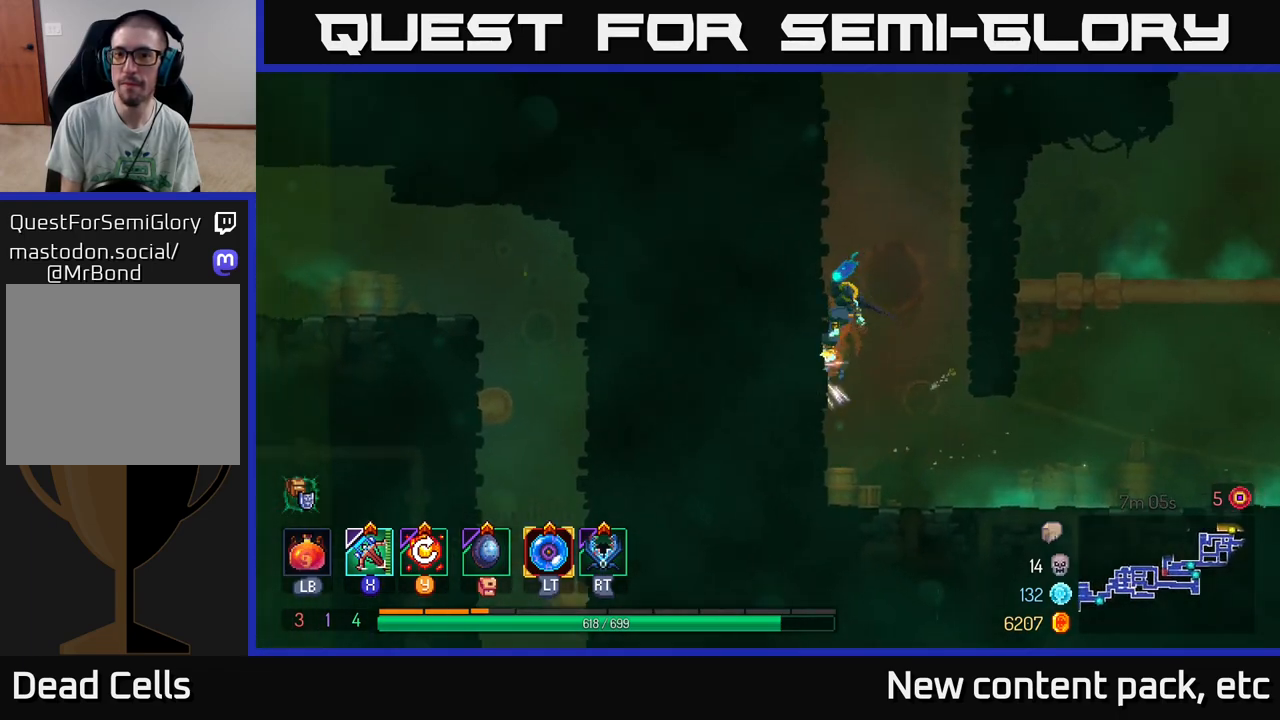
{"buttons": ["A"], "left_stick": "left", "right_stick": "center", "events": [[83, "left_stick", "right"], [100, "A", "down"], [283, "A", "up"], [400, "left_stick", "left"], [417, "A", "down"]]}
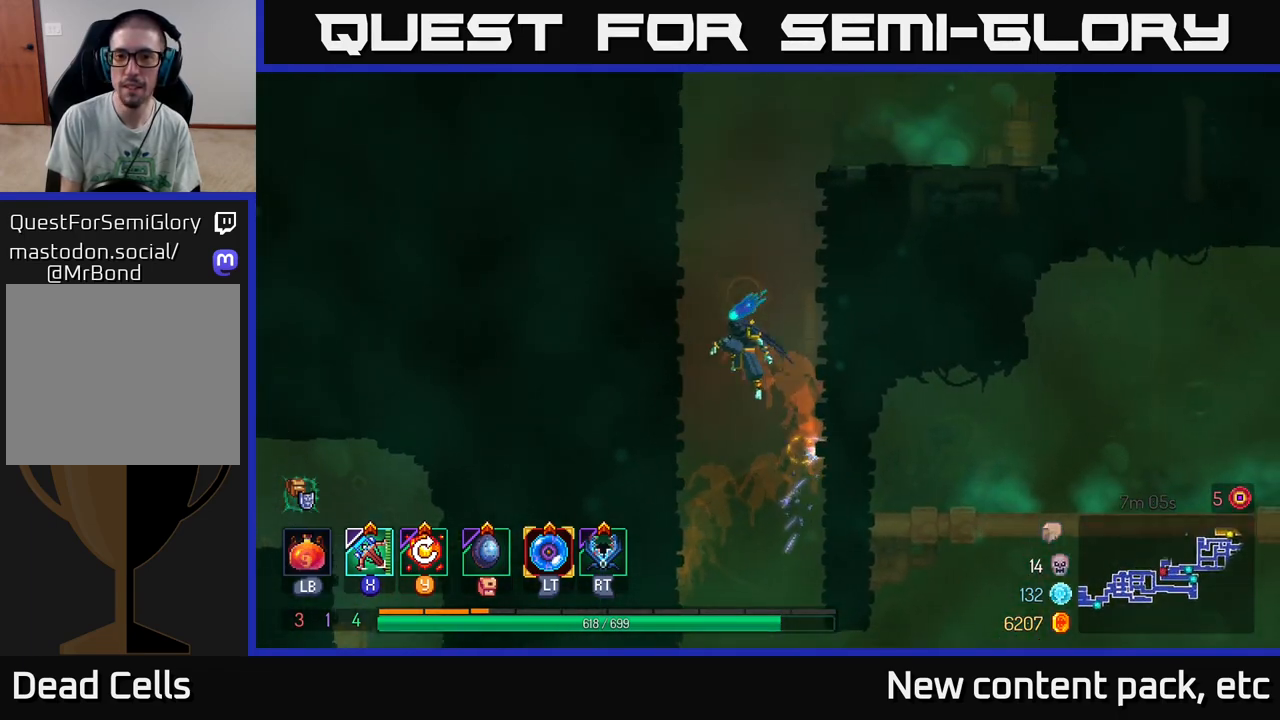
{"buttons": [], "left_stick": "right", "right_stick": "center", "events": [[100, "A", "up"], [217, "left_stick", "right"], [250, "A", "down"], [433, "A", "up"]]}
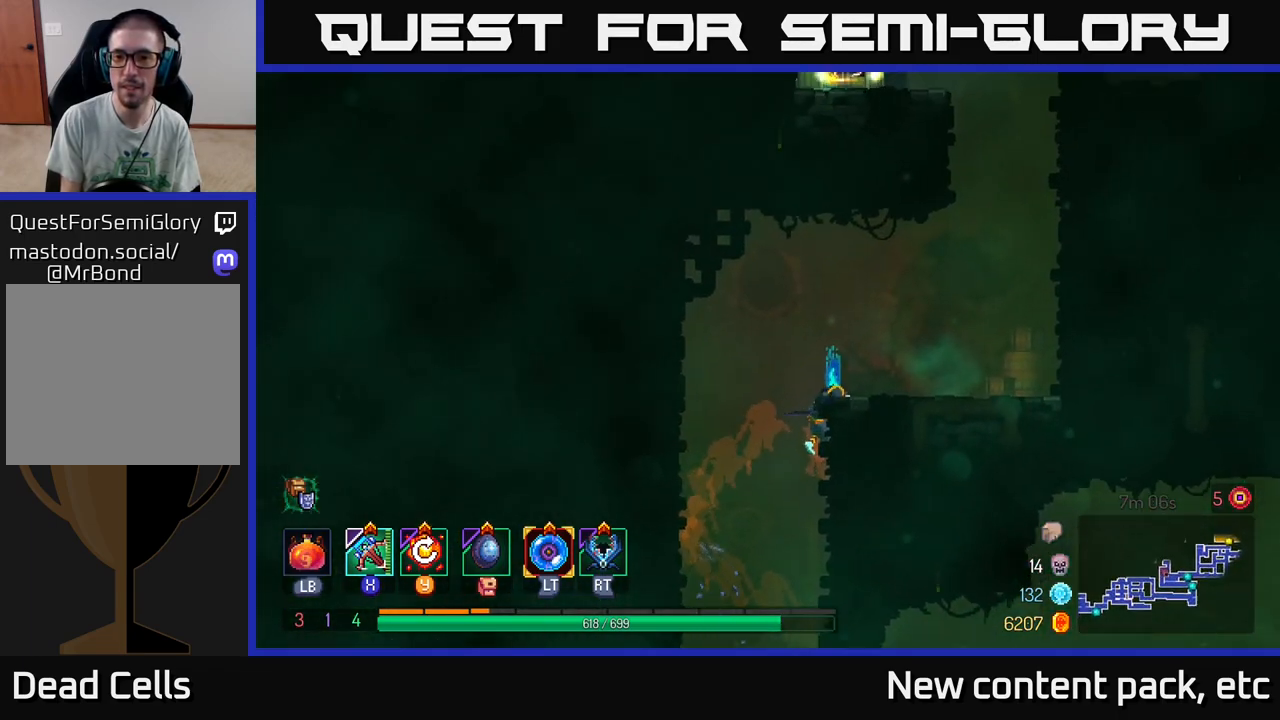
{"buttons": ["A"], "left_stick": "right", "right_stick": "center", "events": [[433, "A", "down"]]}
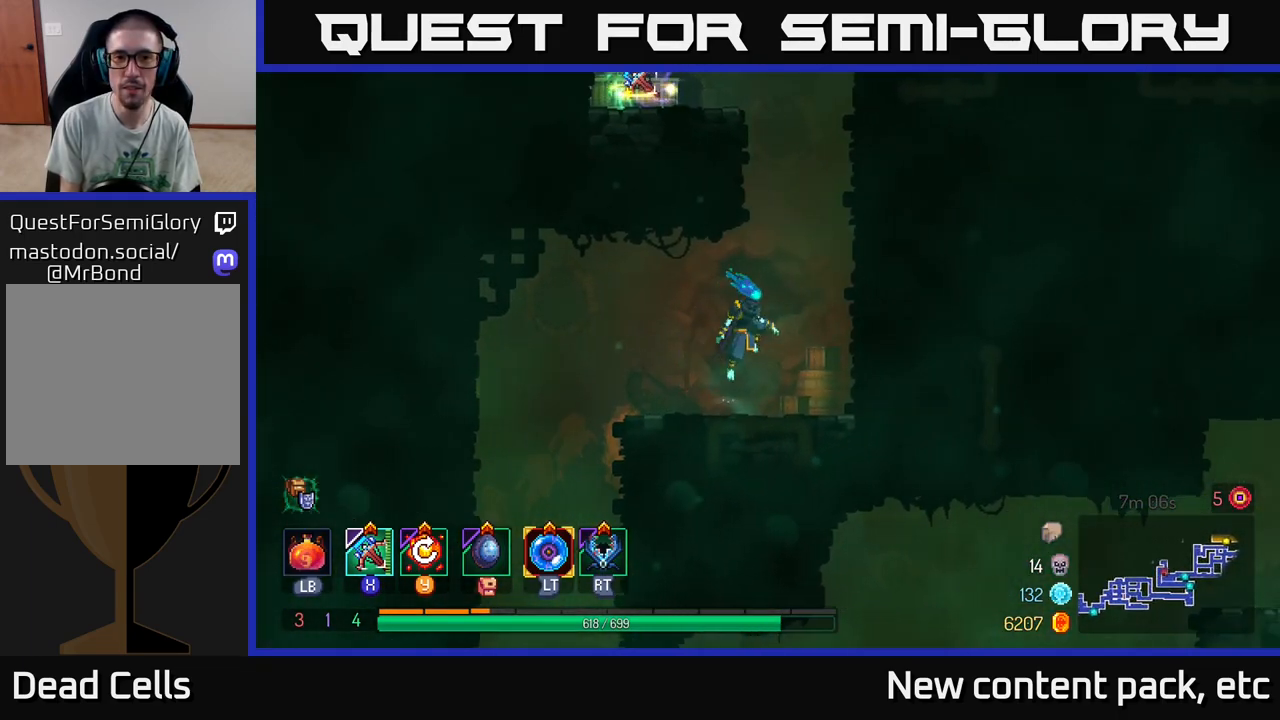
{"buttons": ["A"], "left_stick": "left", "right_stick": "center", "events": [[50, "A", "up"], [133, "A", "down"], [283, "A", "up"], [500, "A", "down"], [500, "left_stick", "left"]]}
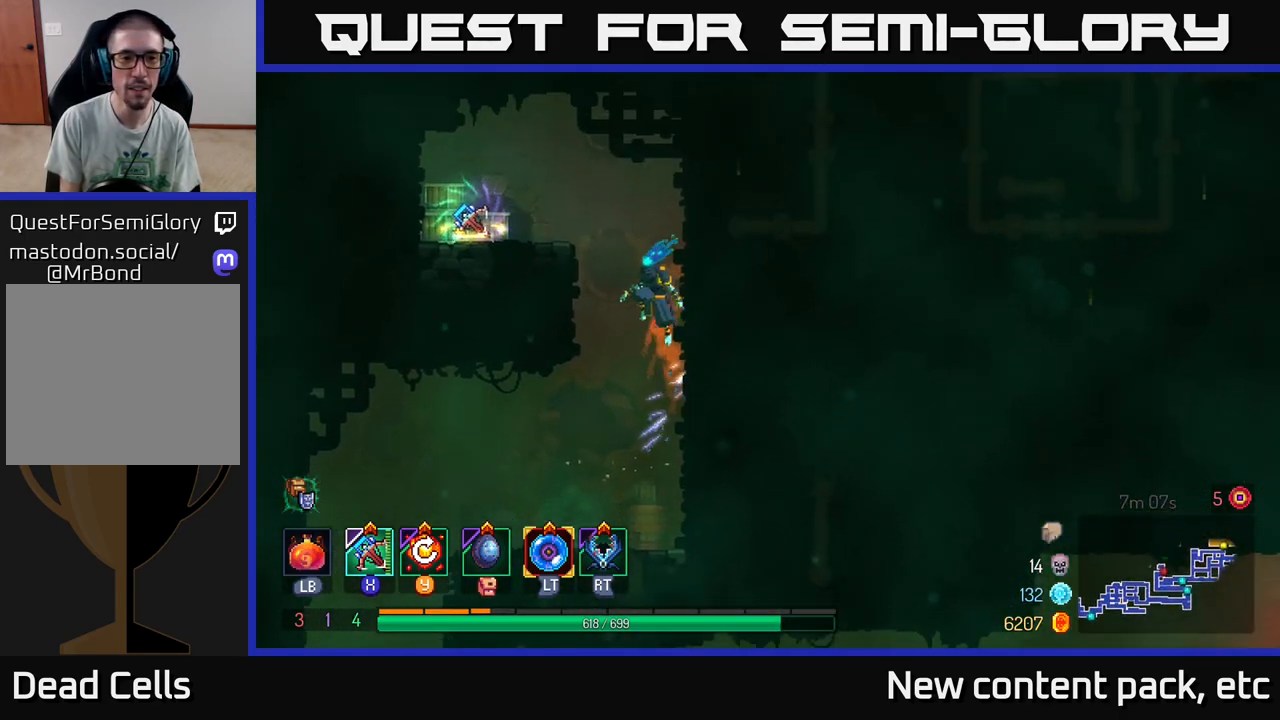
{"buttons": [], "left_stick": "left", "right_stick": "center", "events": [[133, "A", "up"]]}
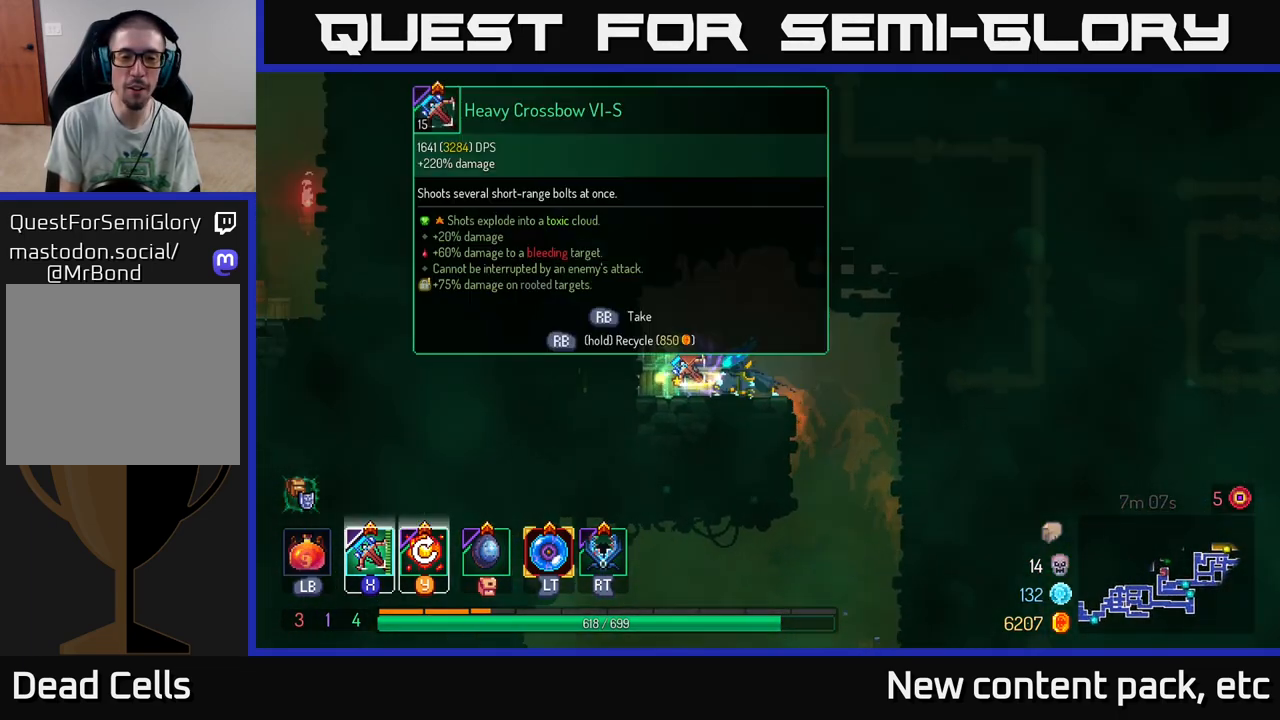
{"buttons": [], "left_stick": "center", "right_stick": "center", "events": [[33, "left_stick", "center"], [67, "R1", "down"], [150, "R1", "up"]]}